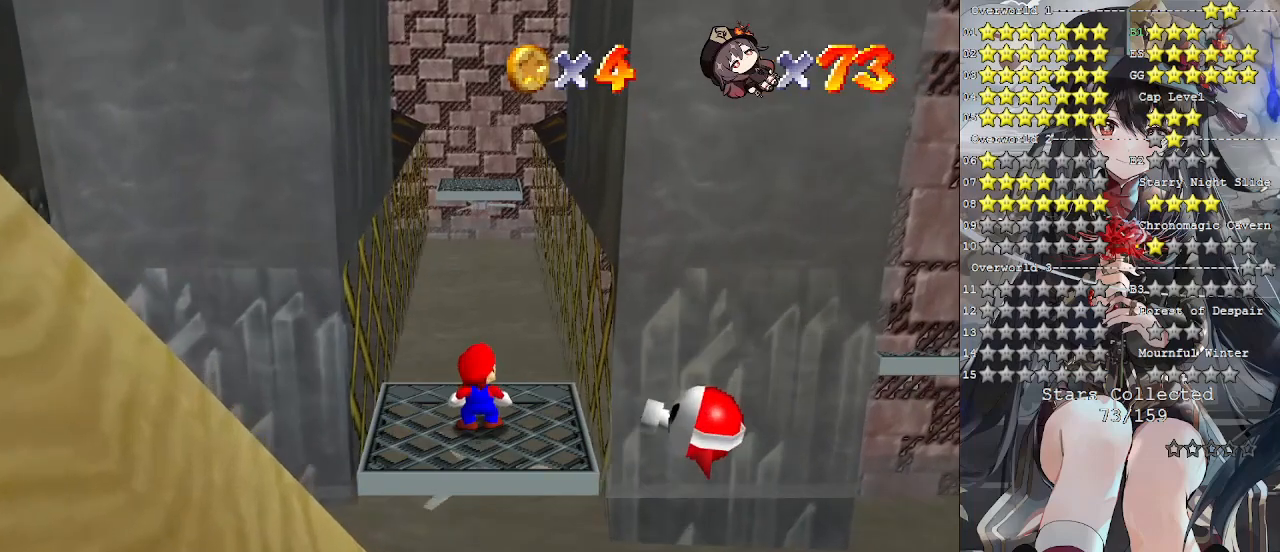
Gameplay with a controller (PlayStation layout); each line is a JSON object with the inputs held at the frame after it. "events" lists button and stick changes between this image and that frame as [ms after this image, input, new state], when the widget could be followed in between. Not read: R3.
{"buttons": ["CROSS"], "left_stick": "center", "right_stick": "center", "events": [[500, "CROSS", "down"]]}
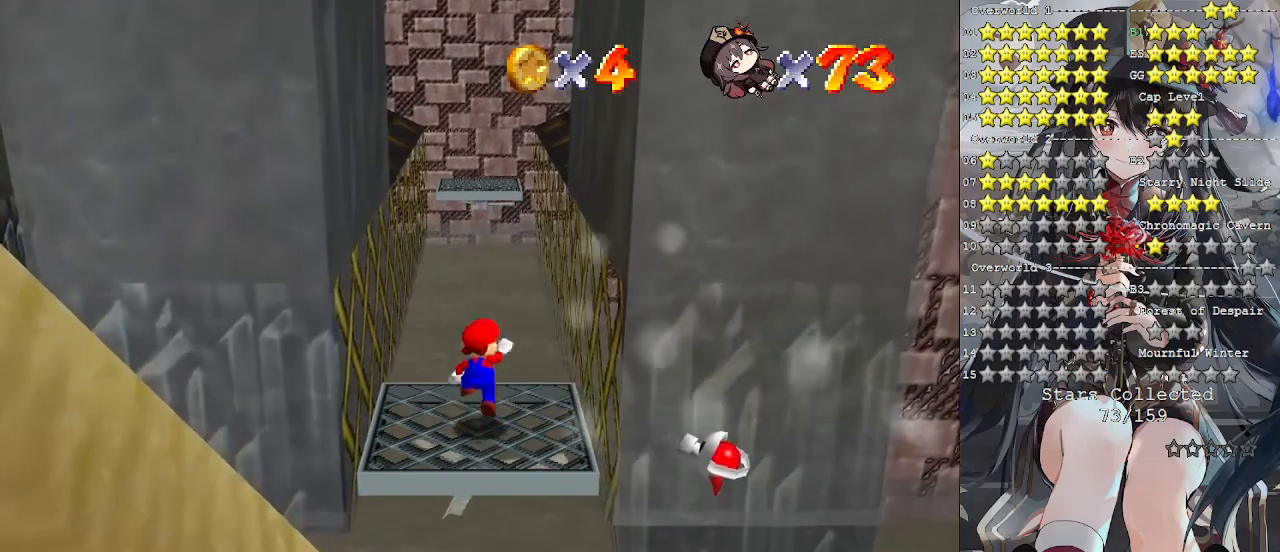
{"buttons": [], "left_stick": "center", "right_stick": "center", "events": [[67, "CROSS", "up"], [100, "left_stick", "up-right"], [467, "left_stick", "center"]]}
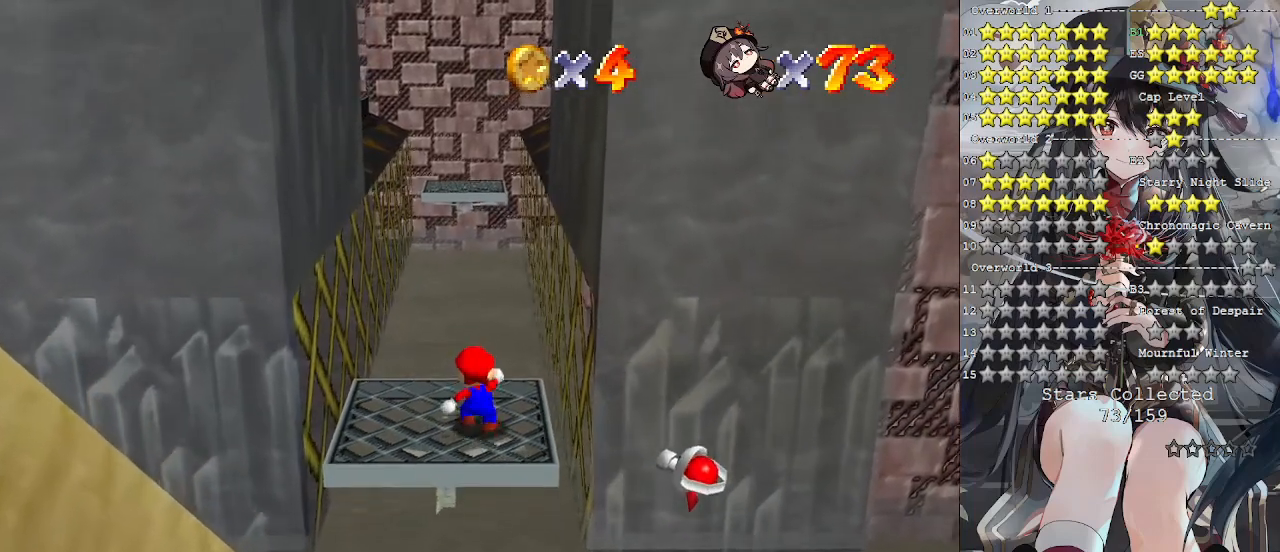
{"buttons": [], "left_stick": "center", "right_stick": "center", "events": [[133, "left_stick", "up"], [233, "left_stick", "center"]]}
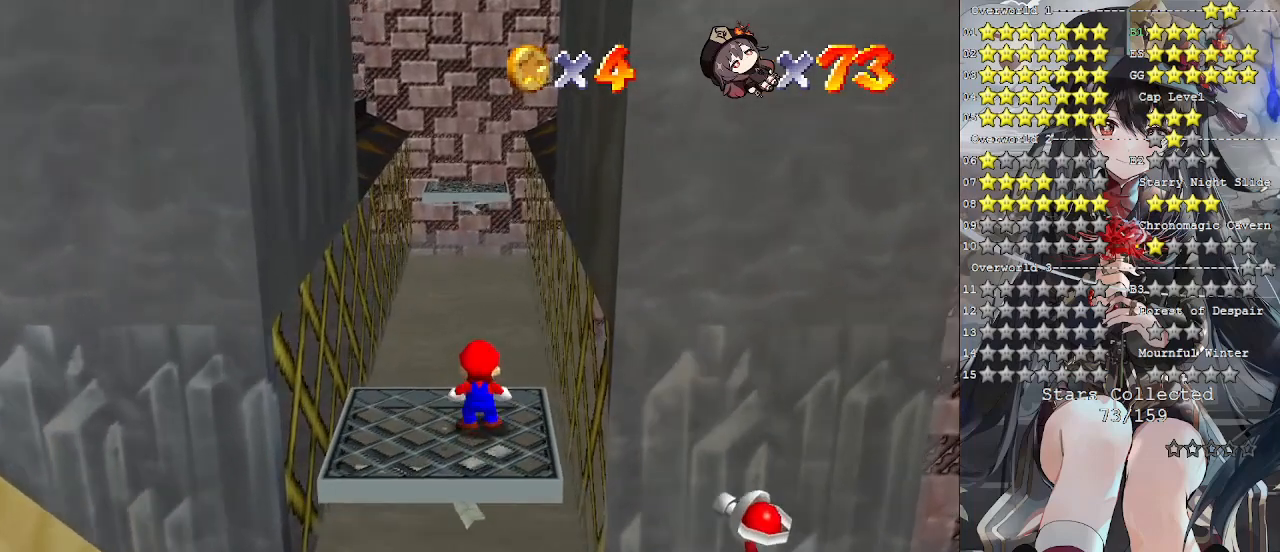
{"buttons": ["R1"], "left_stick": "center", "right_stick": "center", "events": [[367, "R1", "down"], [433, "R1", "up"], [500, "R1", "down"]]}
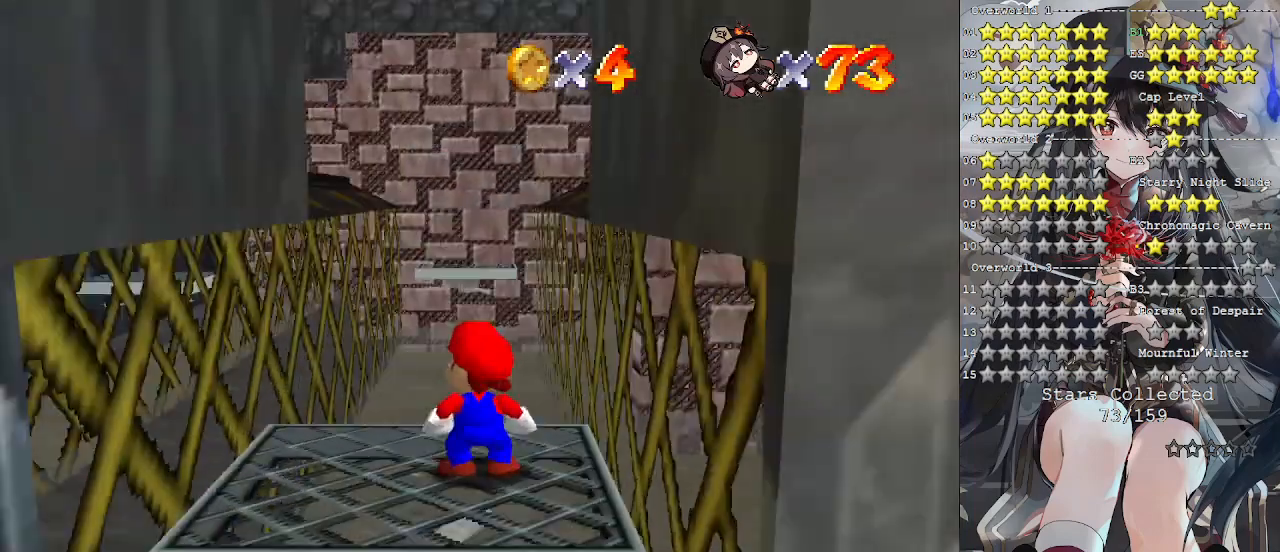
{"buttons": [], "left_stick": "center", "right_stick": "center", "events": [[100, "R1", "up"], [300, "right_stick", "down-right"], [433, "right_stick", "center"]]}
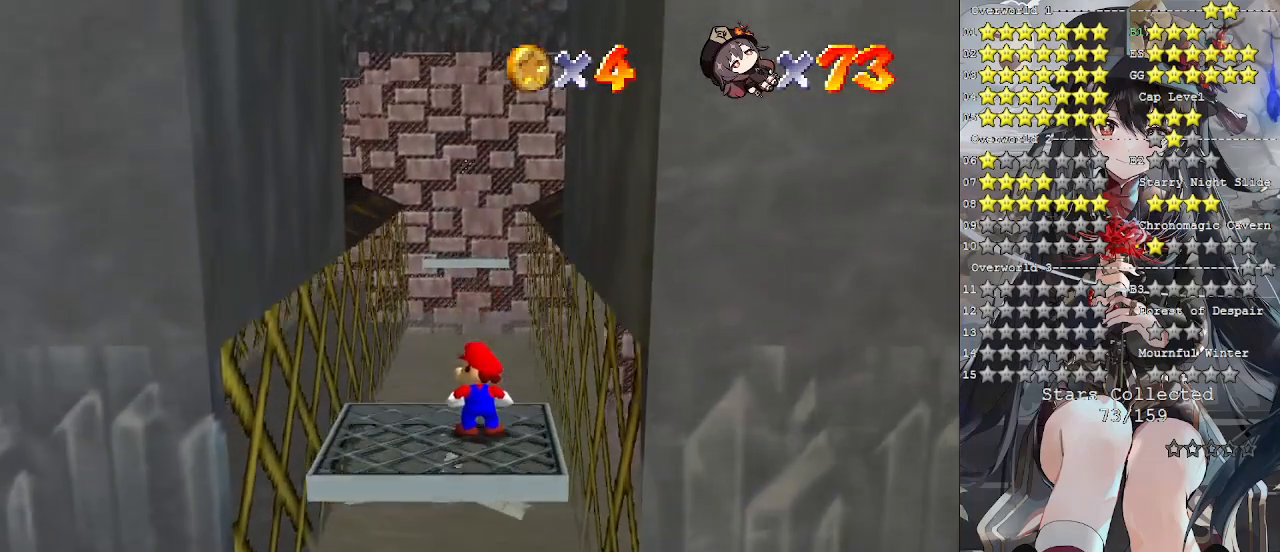
{"buttons": [], "left_stick": "up", "right_stick": "center", "events": [[233, "CROSS", "down"], [300, "CROSS", "up"], [367, "left_stick", "up"]]}
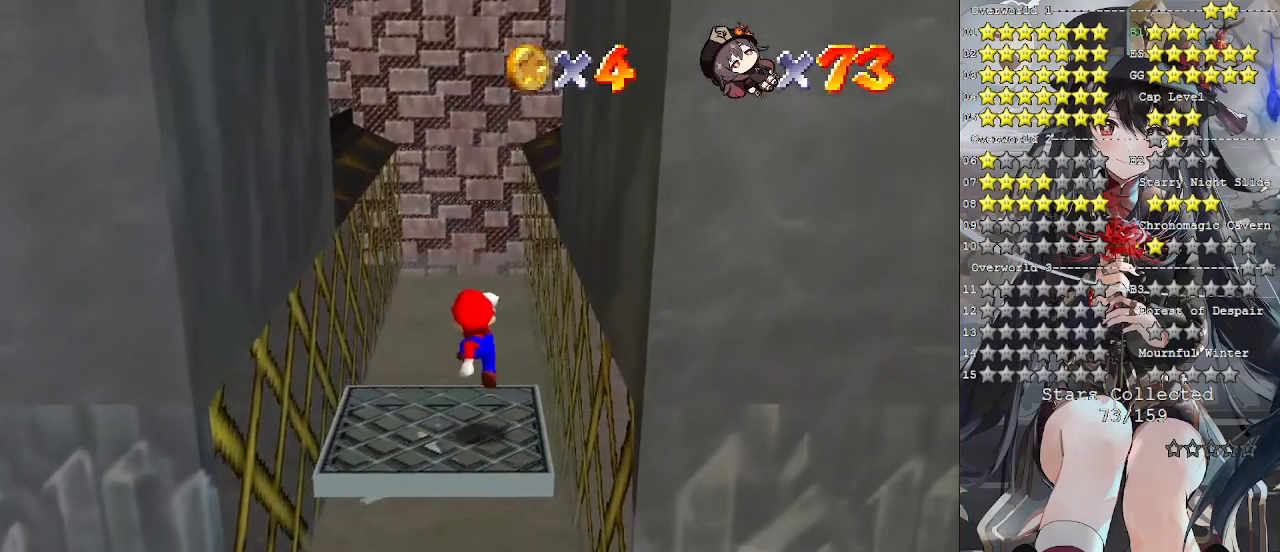
{"buttons": [], "left_stick": "center", "right_stick": "center", "events": [[200, "left_stick", "center"]]}
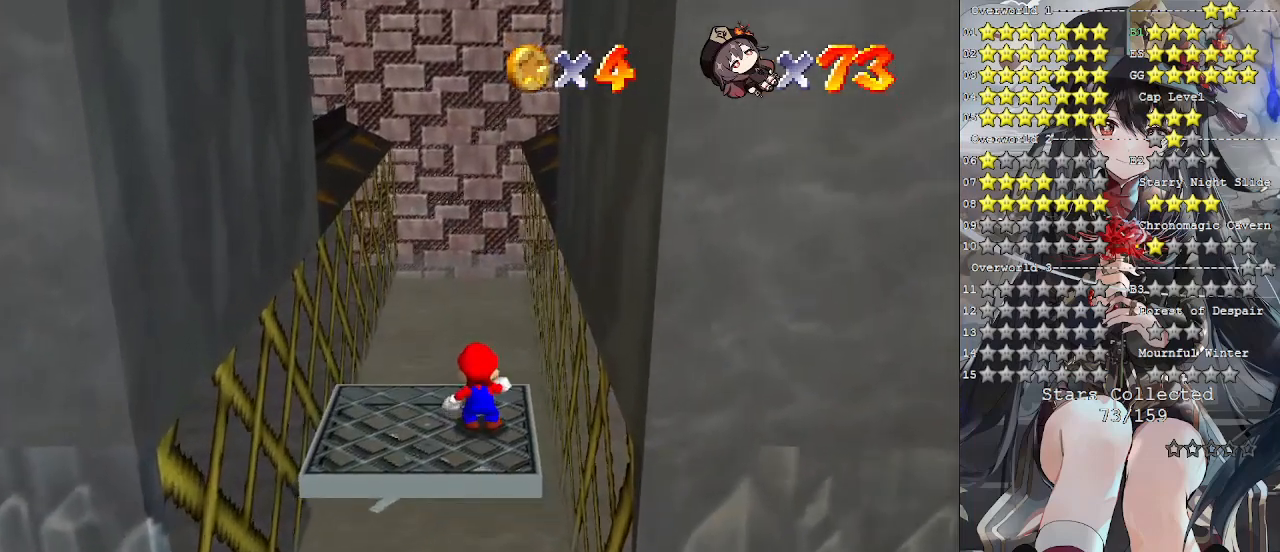
{"buttons": [], "left_stick": "center", "right_stick": "center", "events": []}
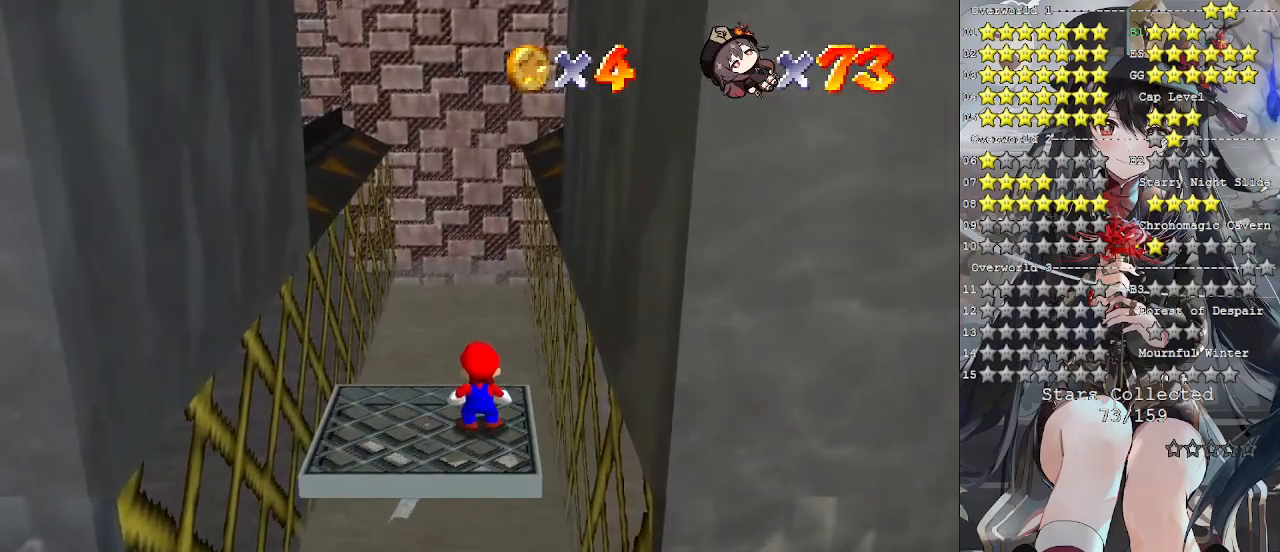
{"buttons": [], "left_stick": "center", "right_stick": "center", "events": []}
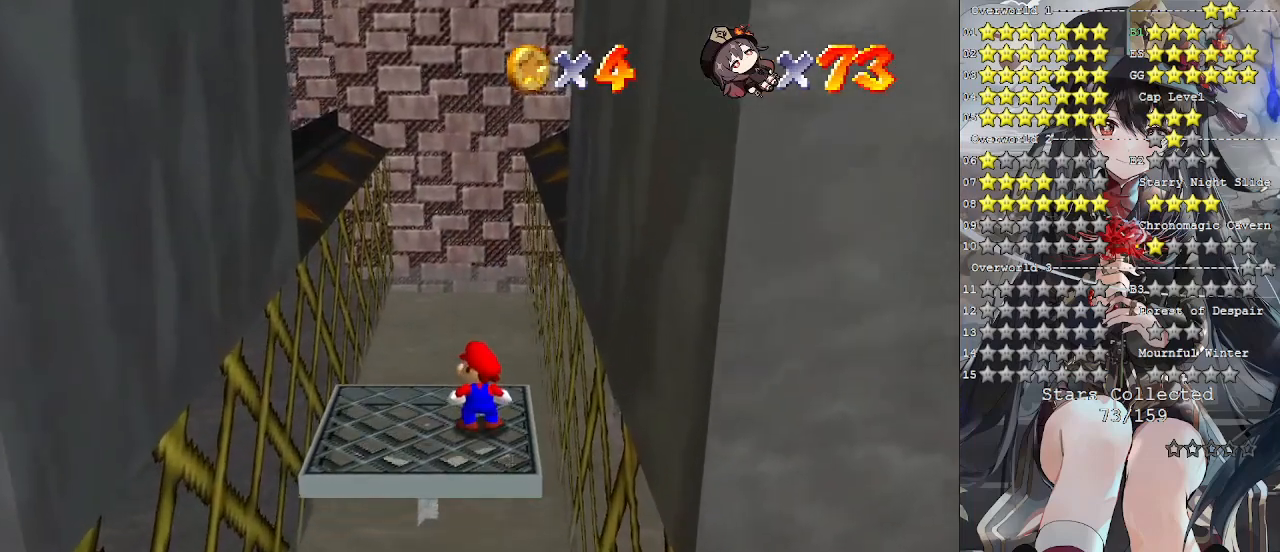
{"buttons": [], "left_stick": "center", "right_stick": "center", "events": [[67, "left_stick", "up"], [167, "left_stick", "center"]]}
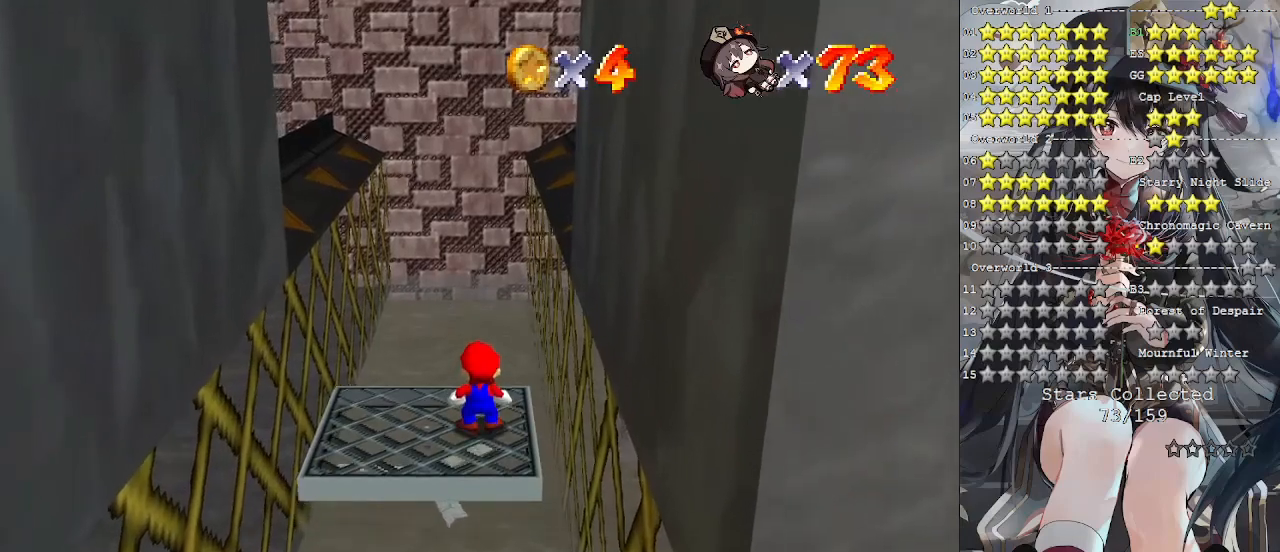
{"buttons": [], "left_stick": "center", "right_stick": "center", "events": [[67, "CROSS", "down"], [133, "CROSS", "up"], [133, "left_stick", "up-right"], [267, "left_stick", "up"], [433, "left_stick", "center"]]}
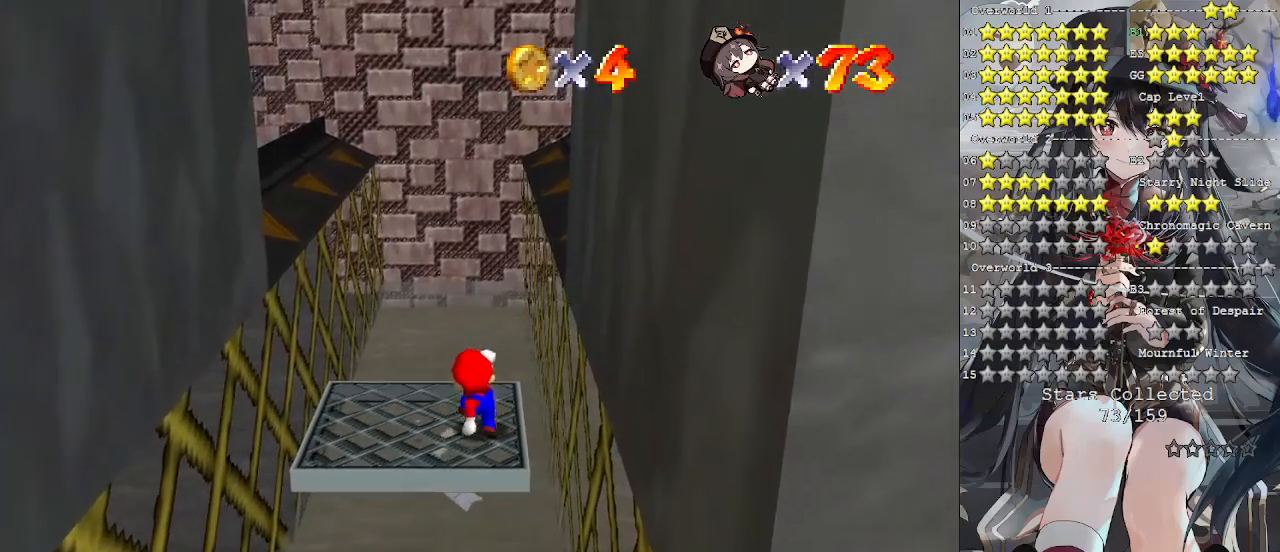
{"buttons": [], "left_stick": "center", "right_stick": "center", "events": [[267, "left_stick", "up-right"], [333, "left_stick", "center"]]}
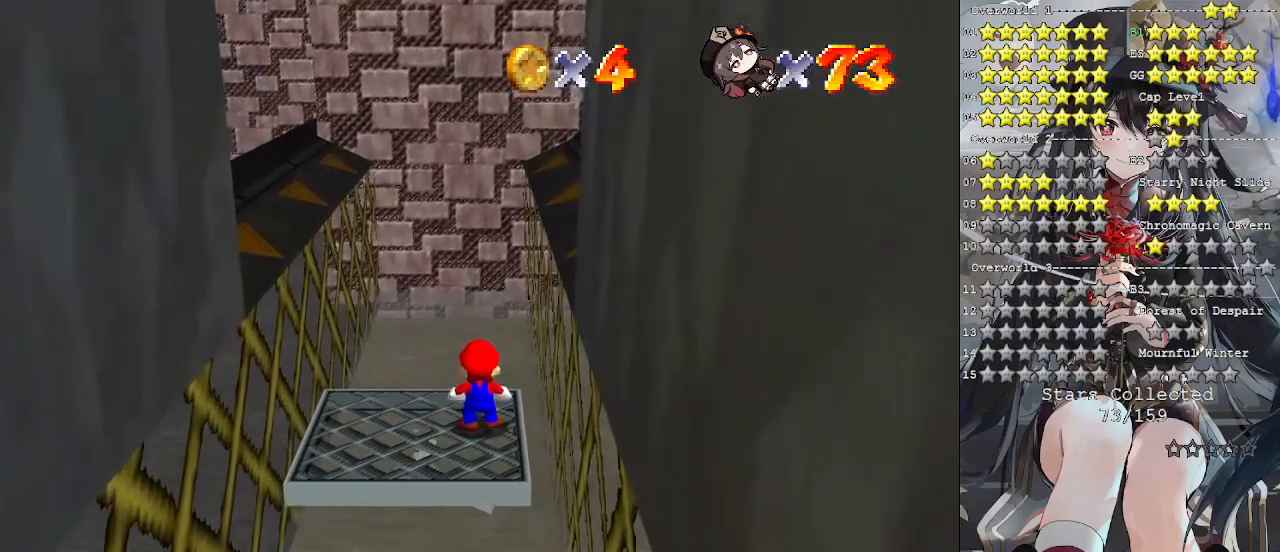
{"buttons": [], "left_stick": "center", "right_stick": "center", "events": []}
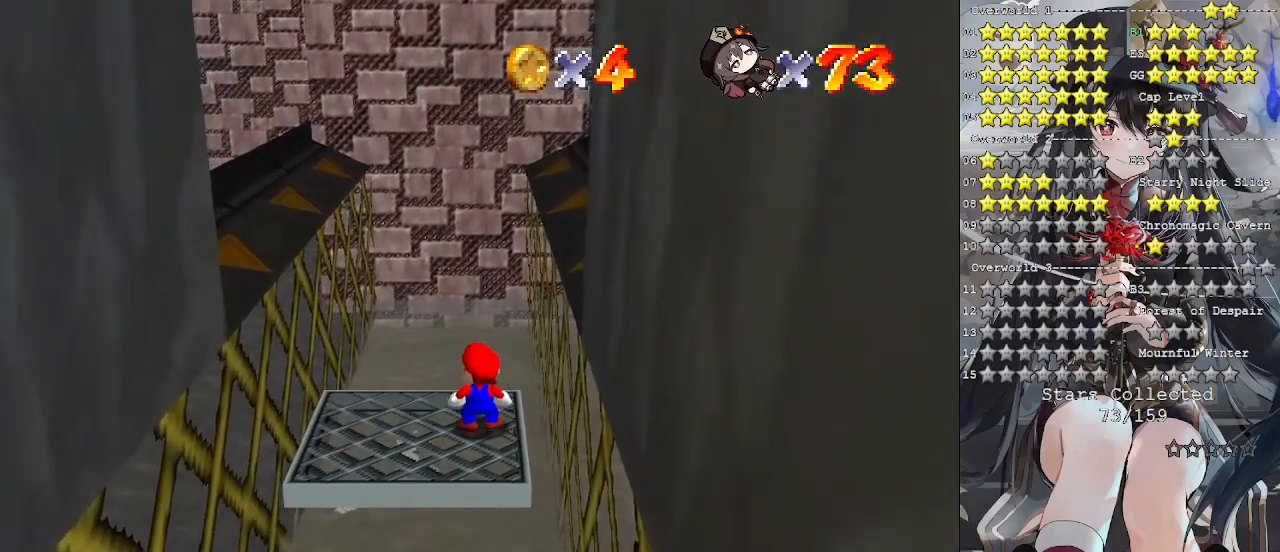
{"buttons": ["CROSS"], "left_stick": "up", "right_stick": "center", "events": [[267, "CROSS", "down"], [400, "left_stick", "up"]]}
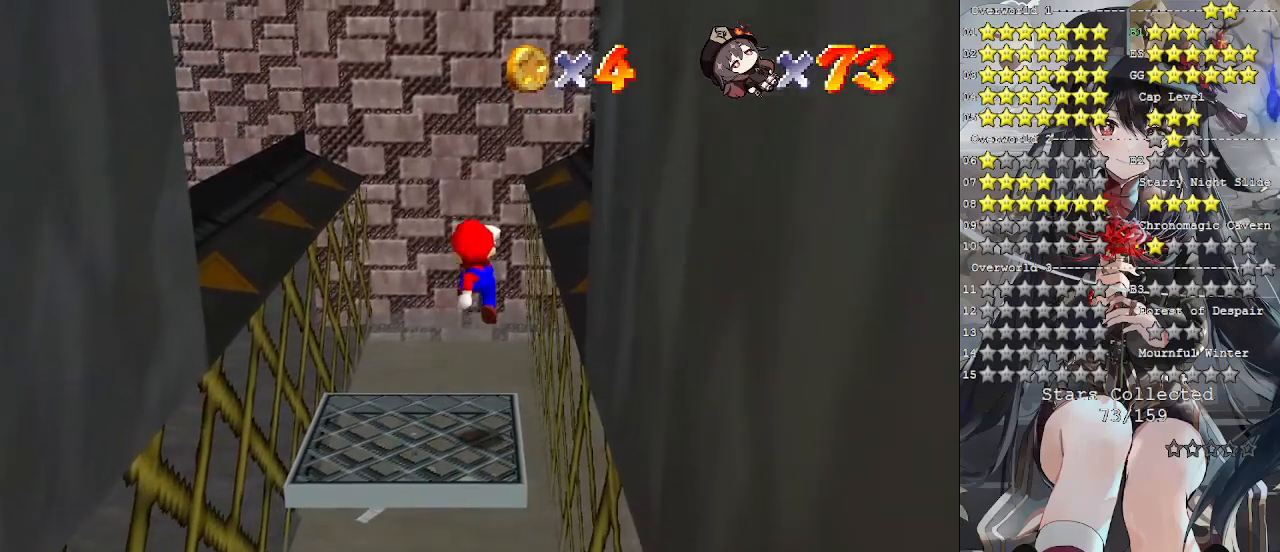
{"buttons": [], "left_stick": "up", "right_stick": "center", "events": [[33, "CROSS", "up"]]}
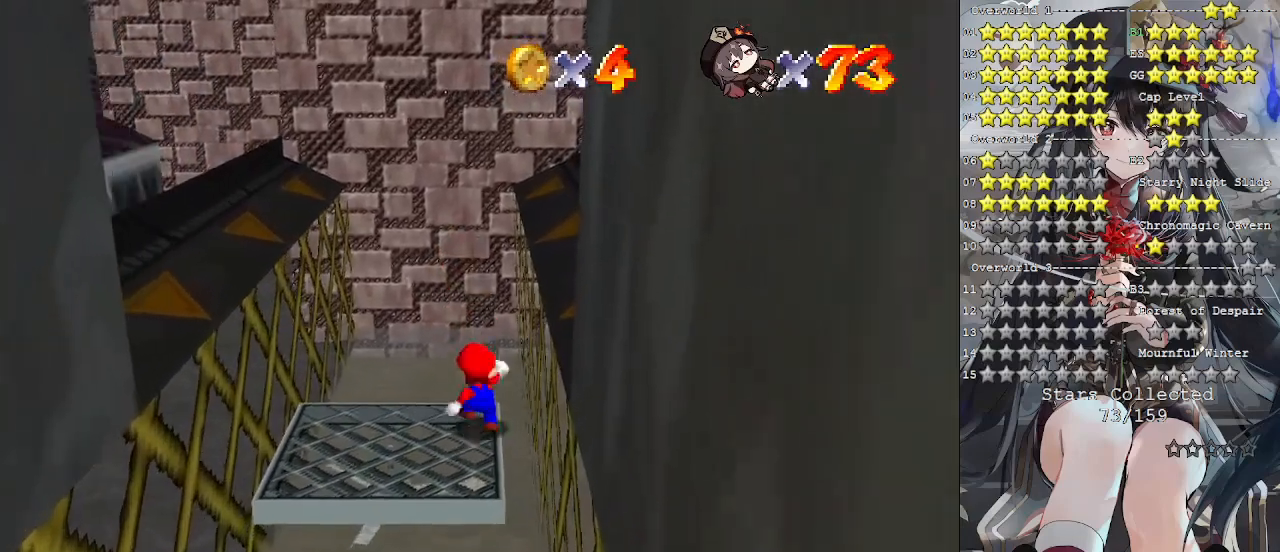
{"buttons": ["CROSS"], "left_stick": "up-right", "right_stick": "center", "events": [[100, "CROSS", "down"], [200, "left_stick", "up-right"]]}
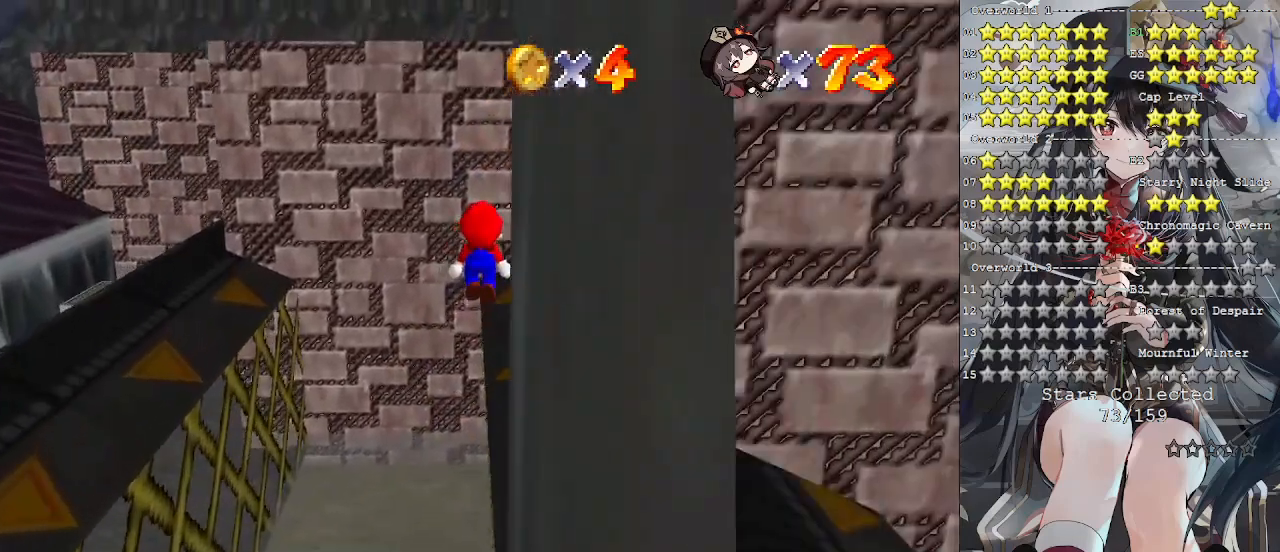
{"buttons": ["CROSS"], "left_stick": "up-right", "right_stick": "center", "events": [[167, "CROSS", "up"], [433, "CROSS", "down"]]}